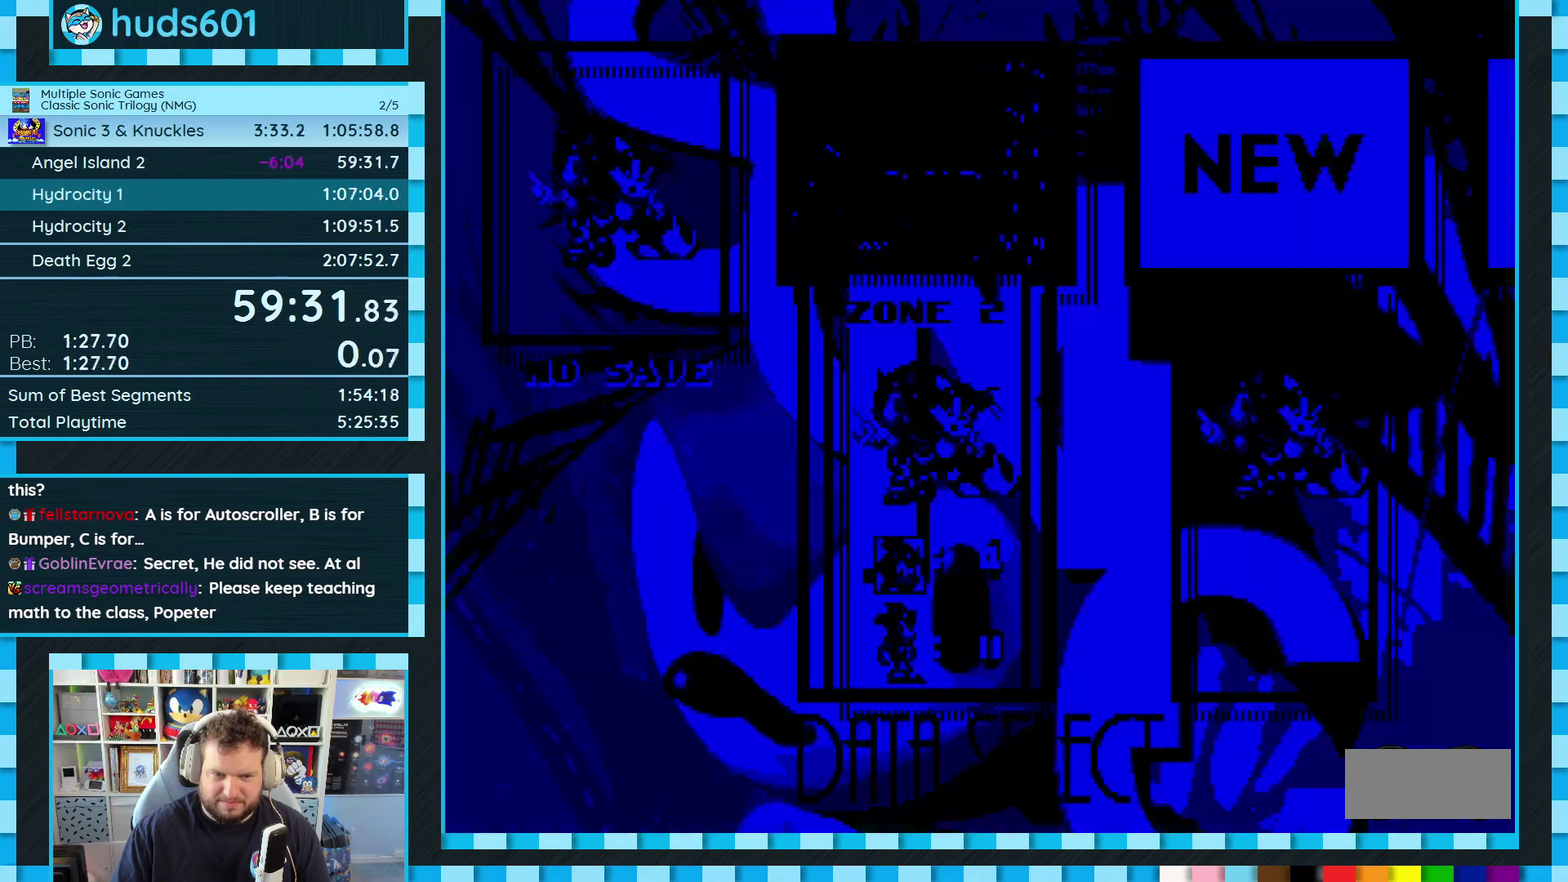
Gameplay with a controller (Xbox layout); each line is a JSON object with the inputs held at the frame after it. "events" lists button and stick changes between this image and that frame as [ms after this image, input, new state], when the widget could be followed in between. Not read: L3 R3 START.
{"buttons": ["DPAD_RIGHT"], "events": [[367, "DPAD_RIGHT", "down"]]}
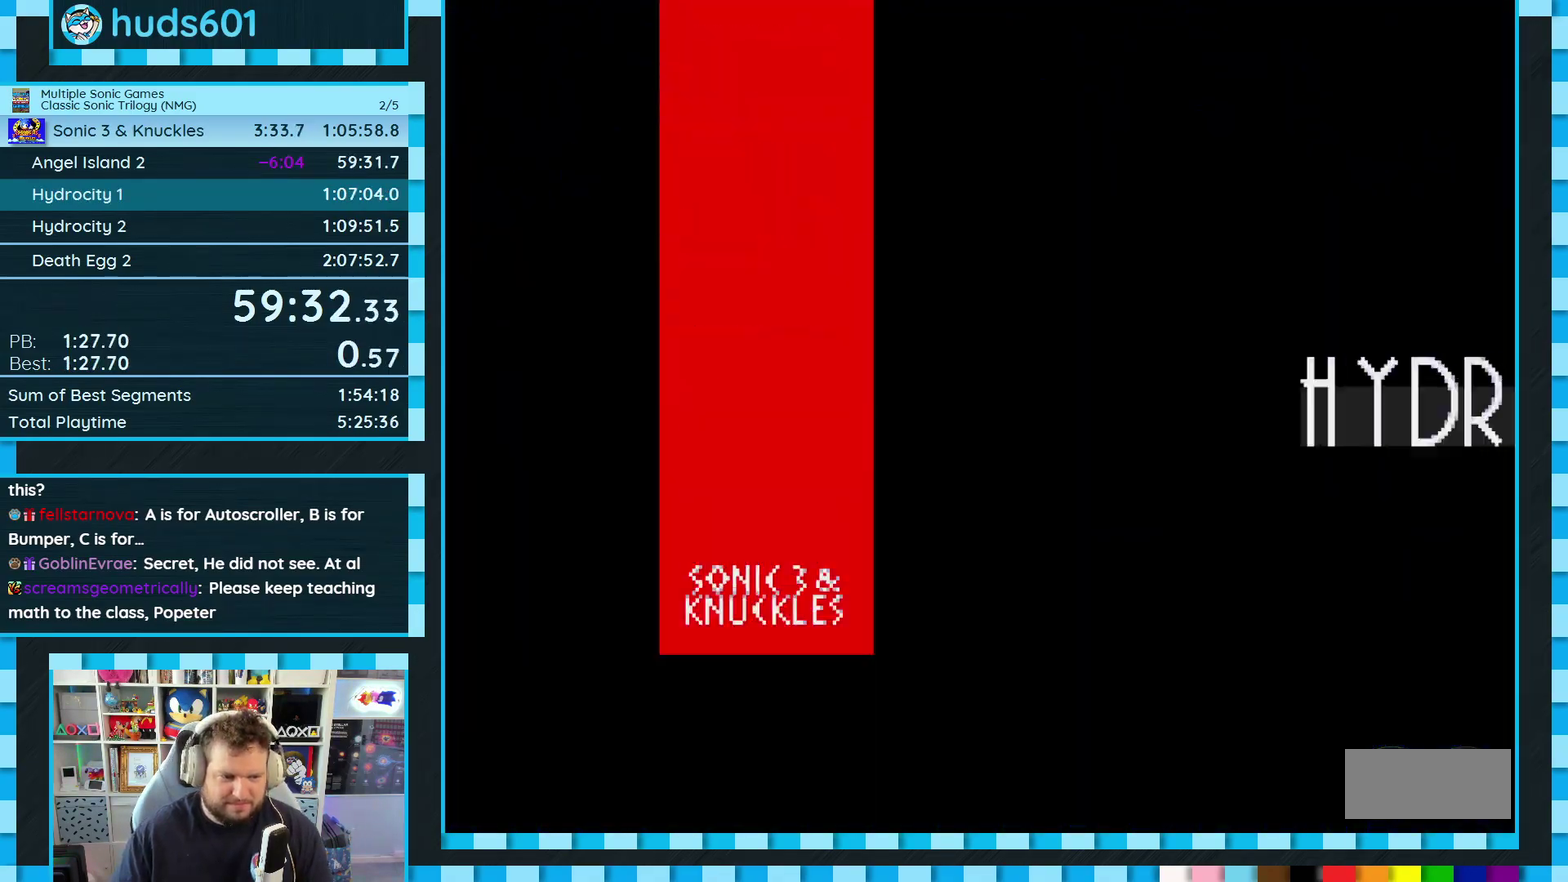
{"buttons": ["DPAD_RIGHT"], "events": []}
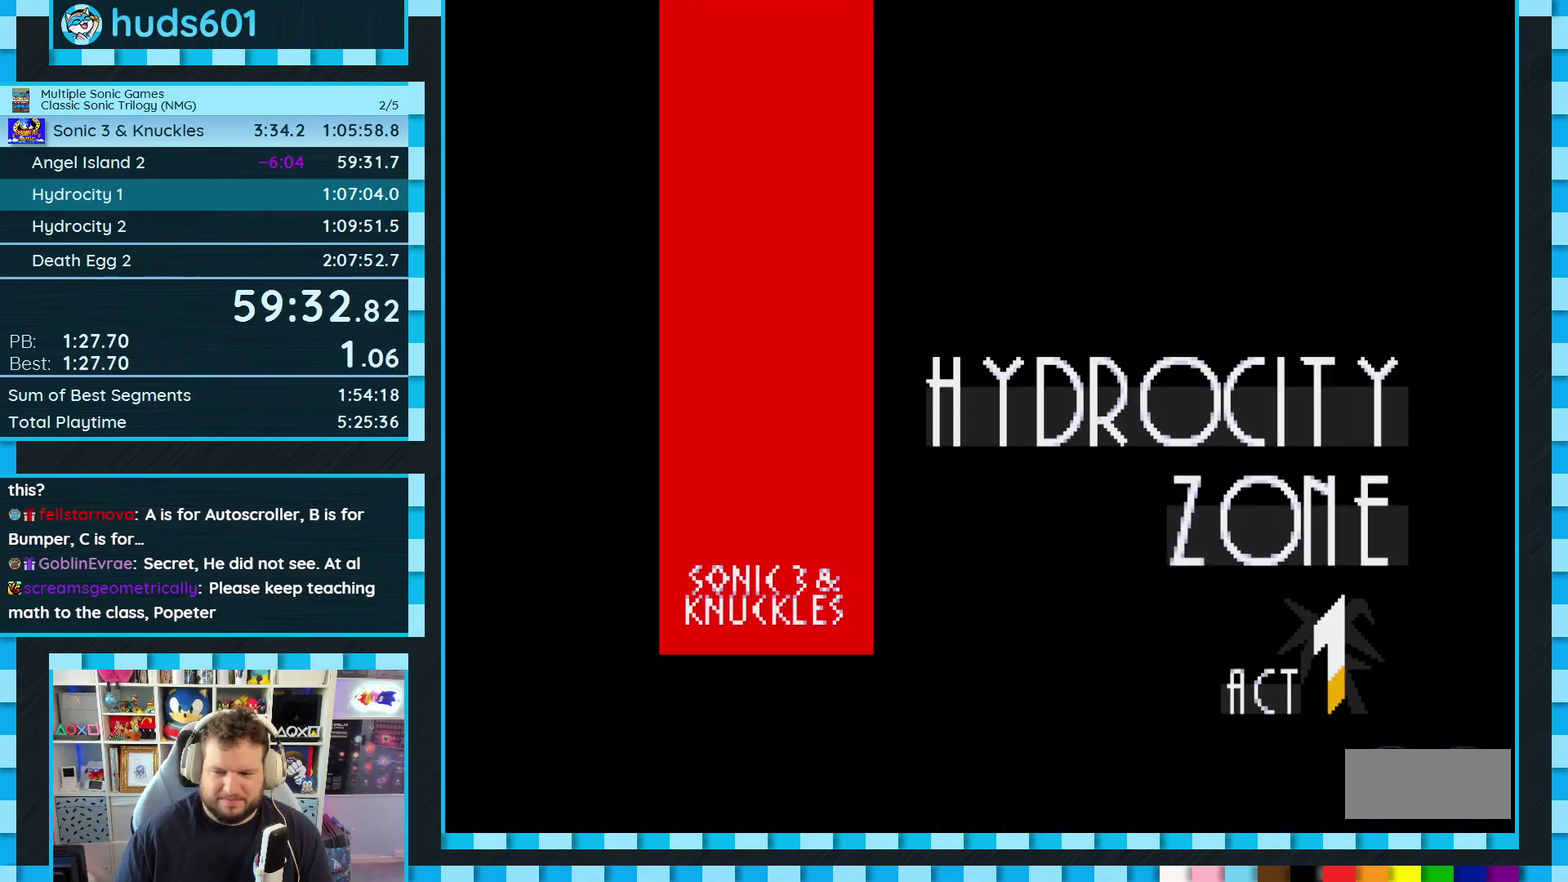
{"buttons": ["DPAD_RIGHT"], "events": []}
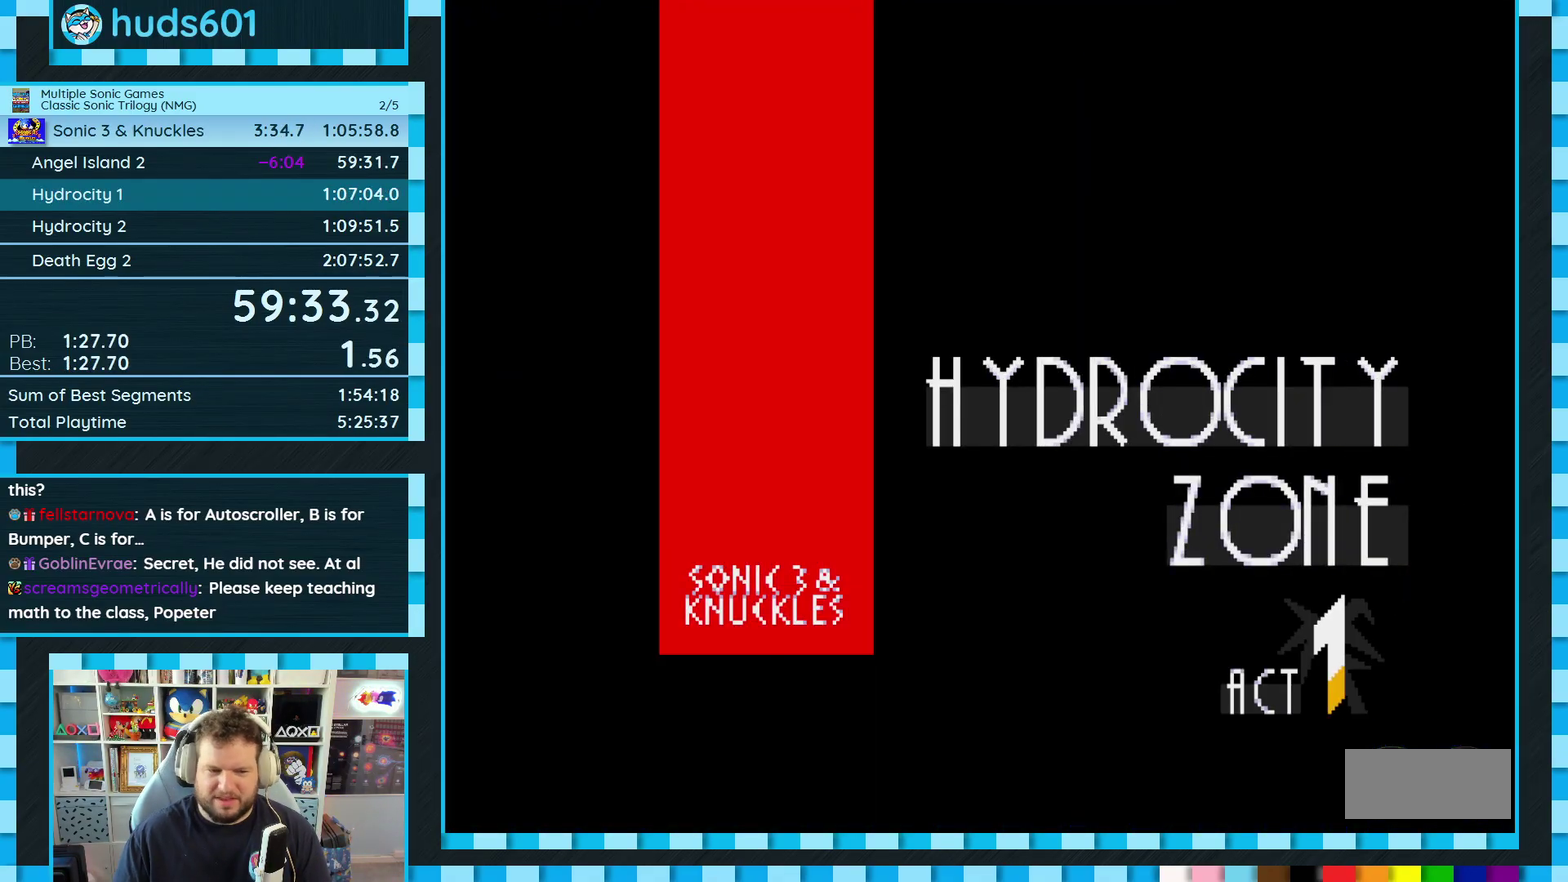
{"buttons": ["DPAD_RIGHT"], "events": []}
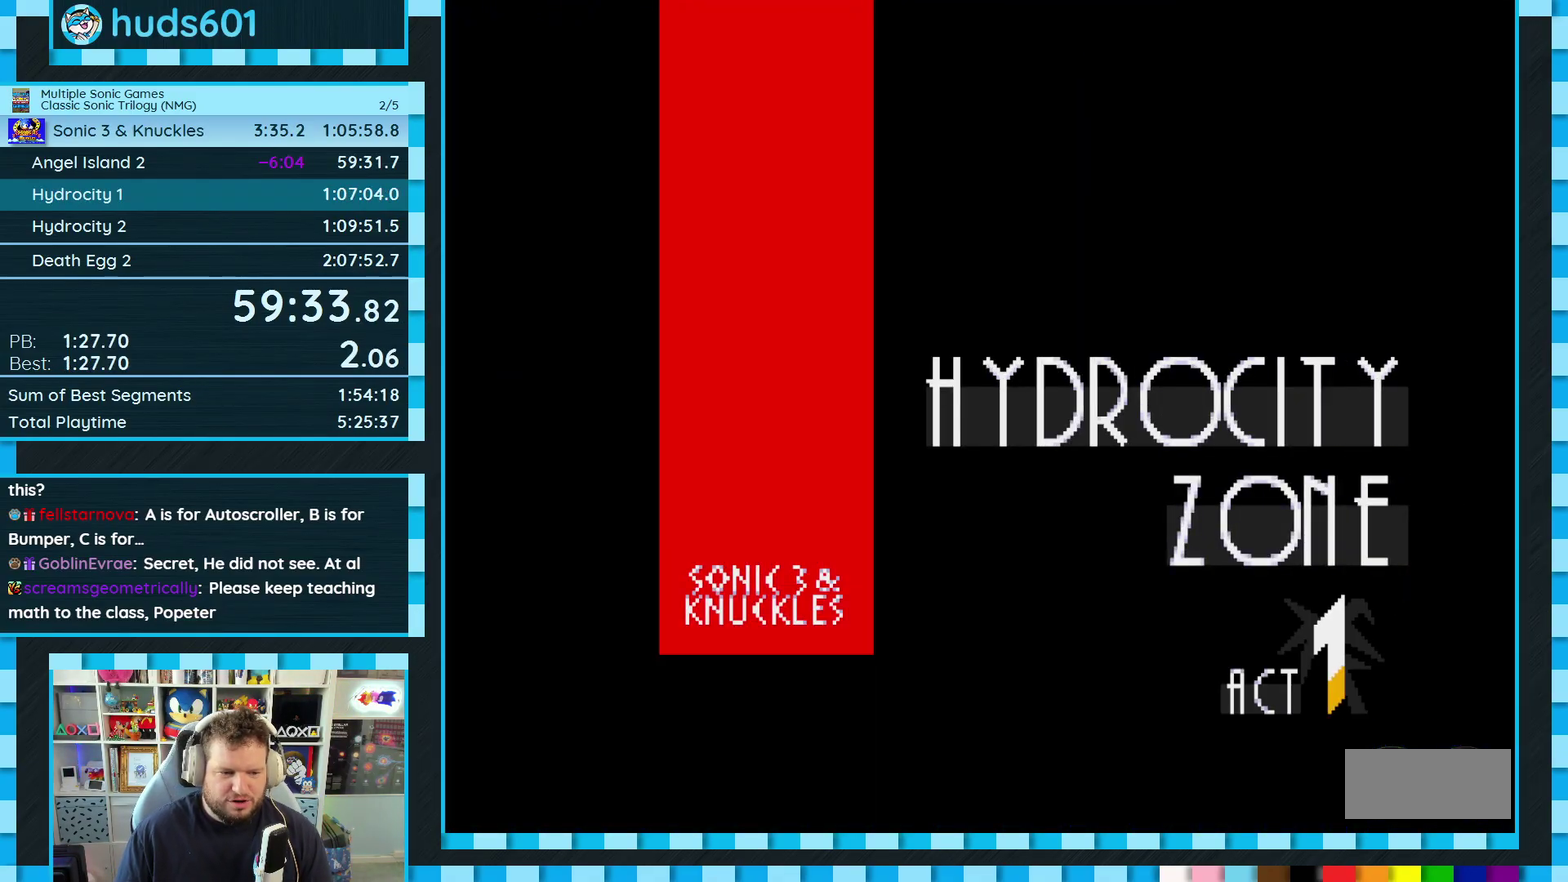
{"buttons": ["DPAD_RIGHT"], "events": []}
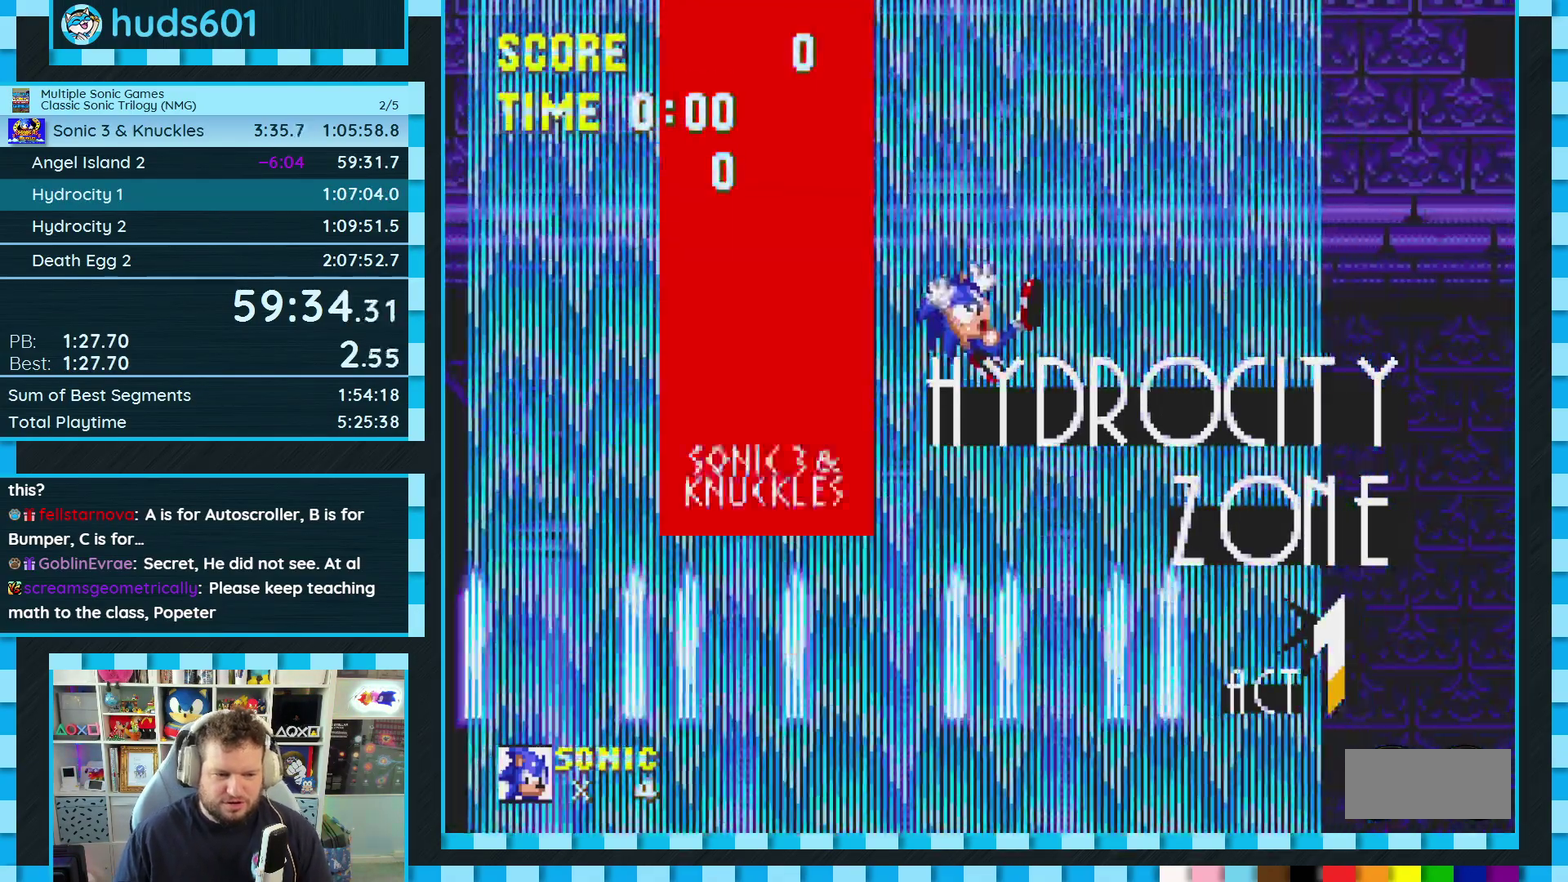
{"buttons": ["DPAD_RIGHT"], "events": []}
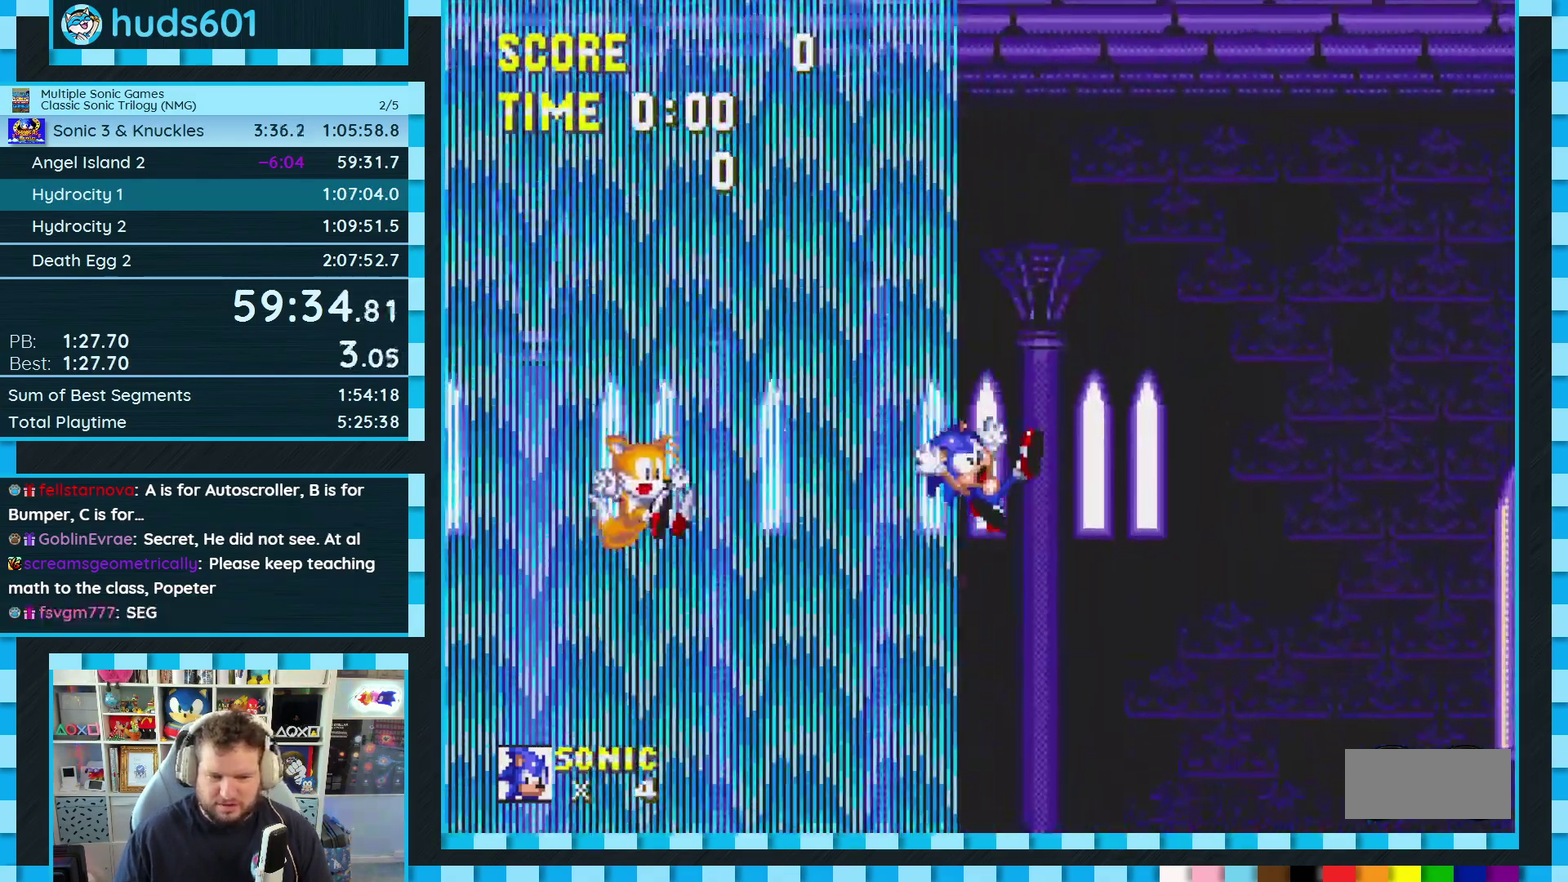
{"buttons": [], "events": [[267, "DPAD_RIGHT", "up"]]}
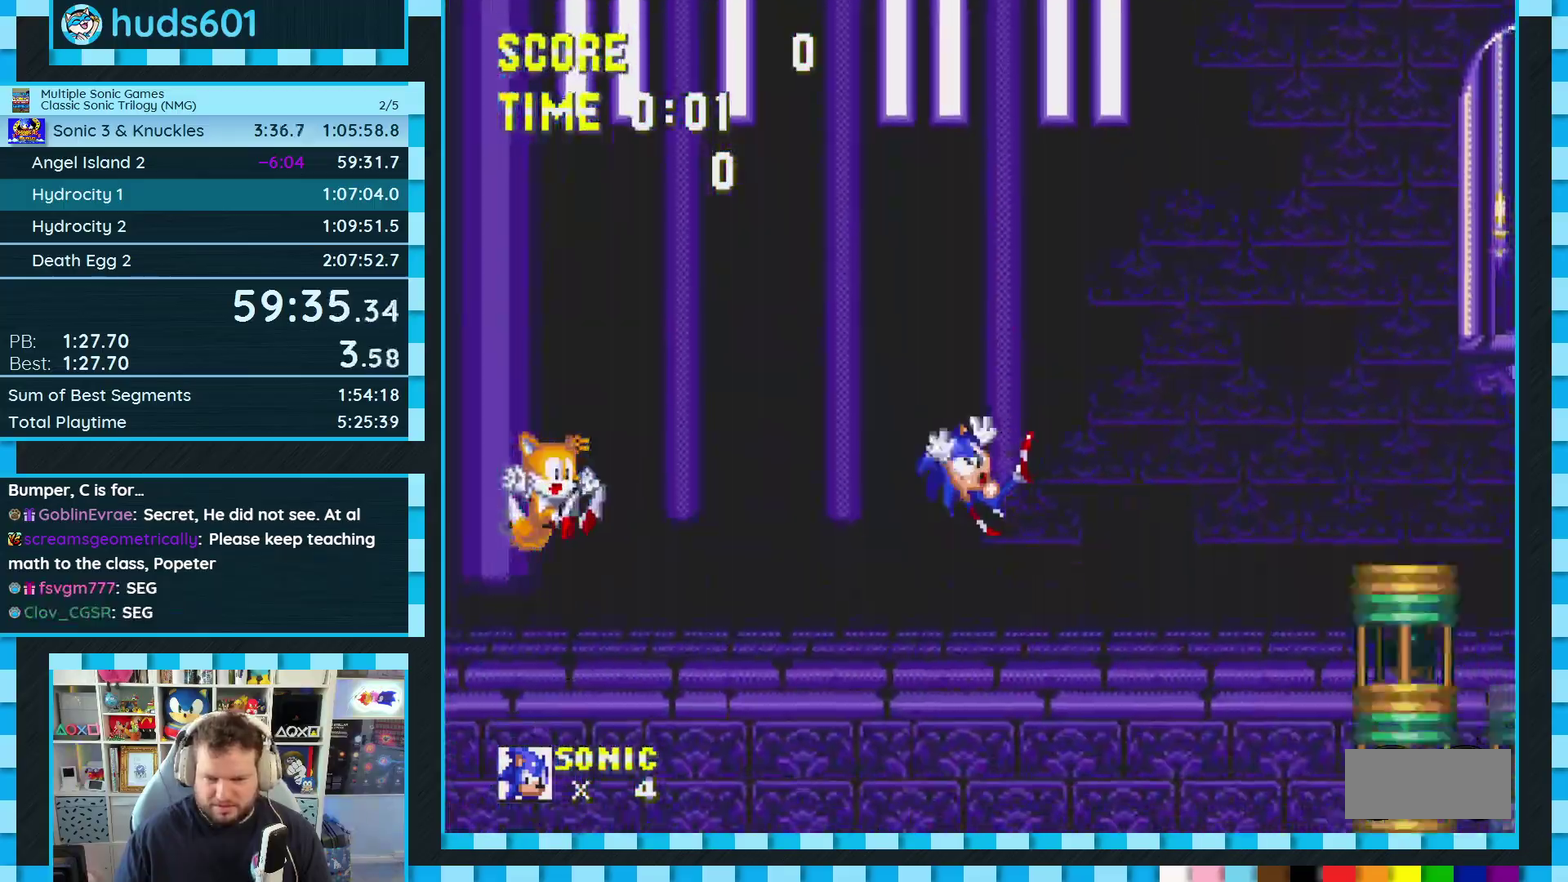
{"buttons": [], "events": [[117, "DPAD_LEFT", "down"], [450, "DPAD_LEFT", "up"]]}
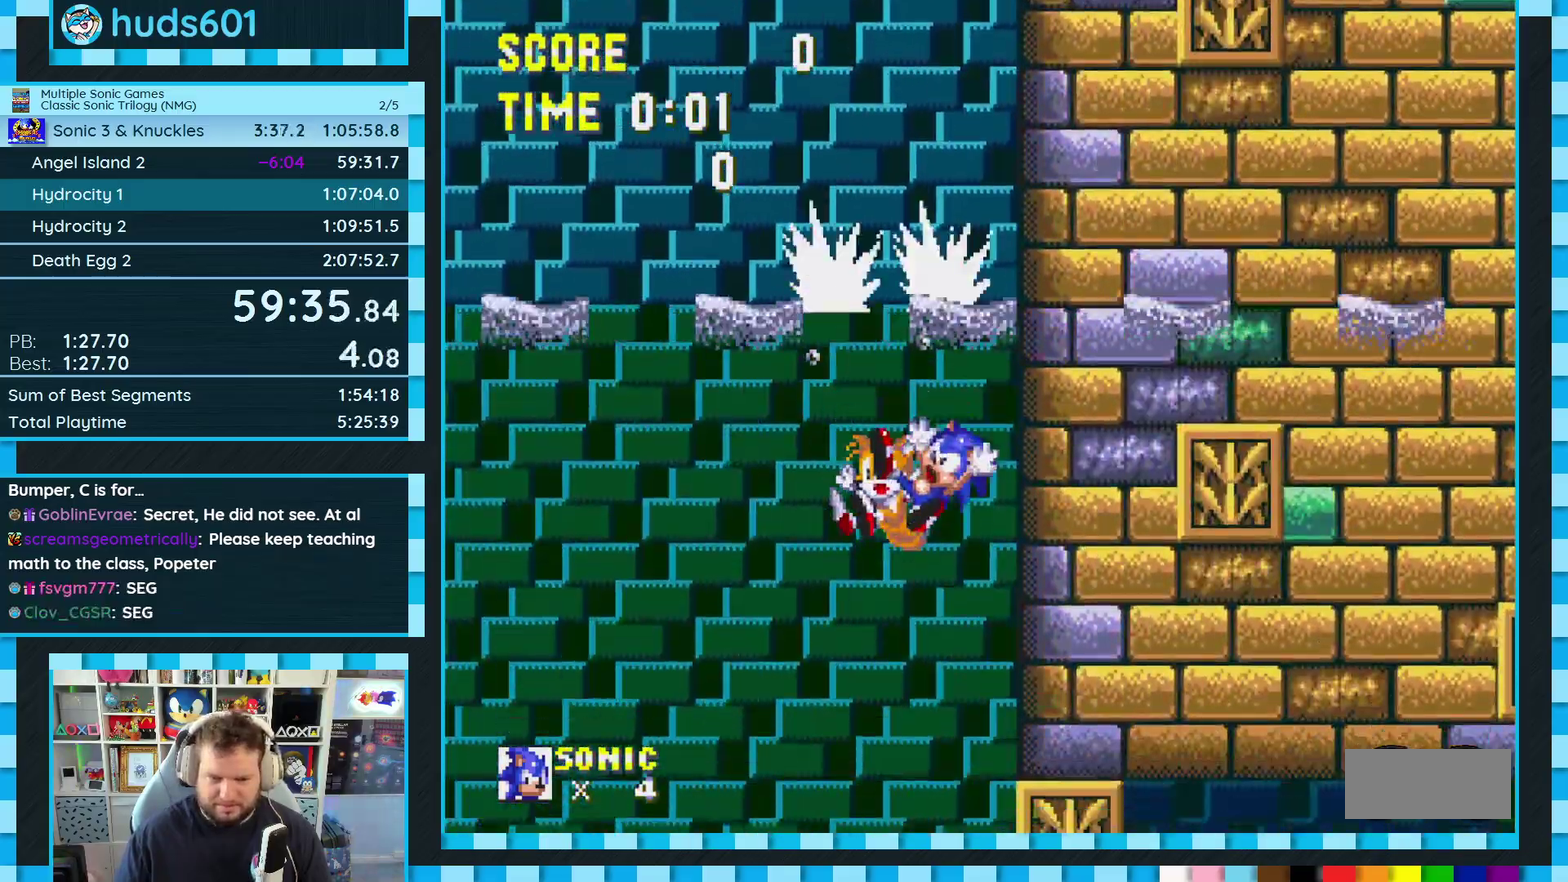
{"buttons": ["DPAD_UP", "DPAD_RIGHT"], "events": [[133, "DPAD_RIGHT", "down"], [317, "DPAD_UP", "down"]]}
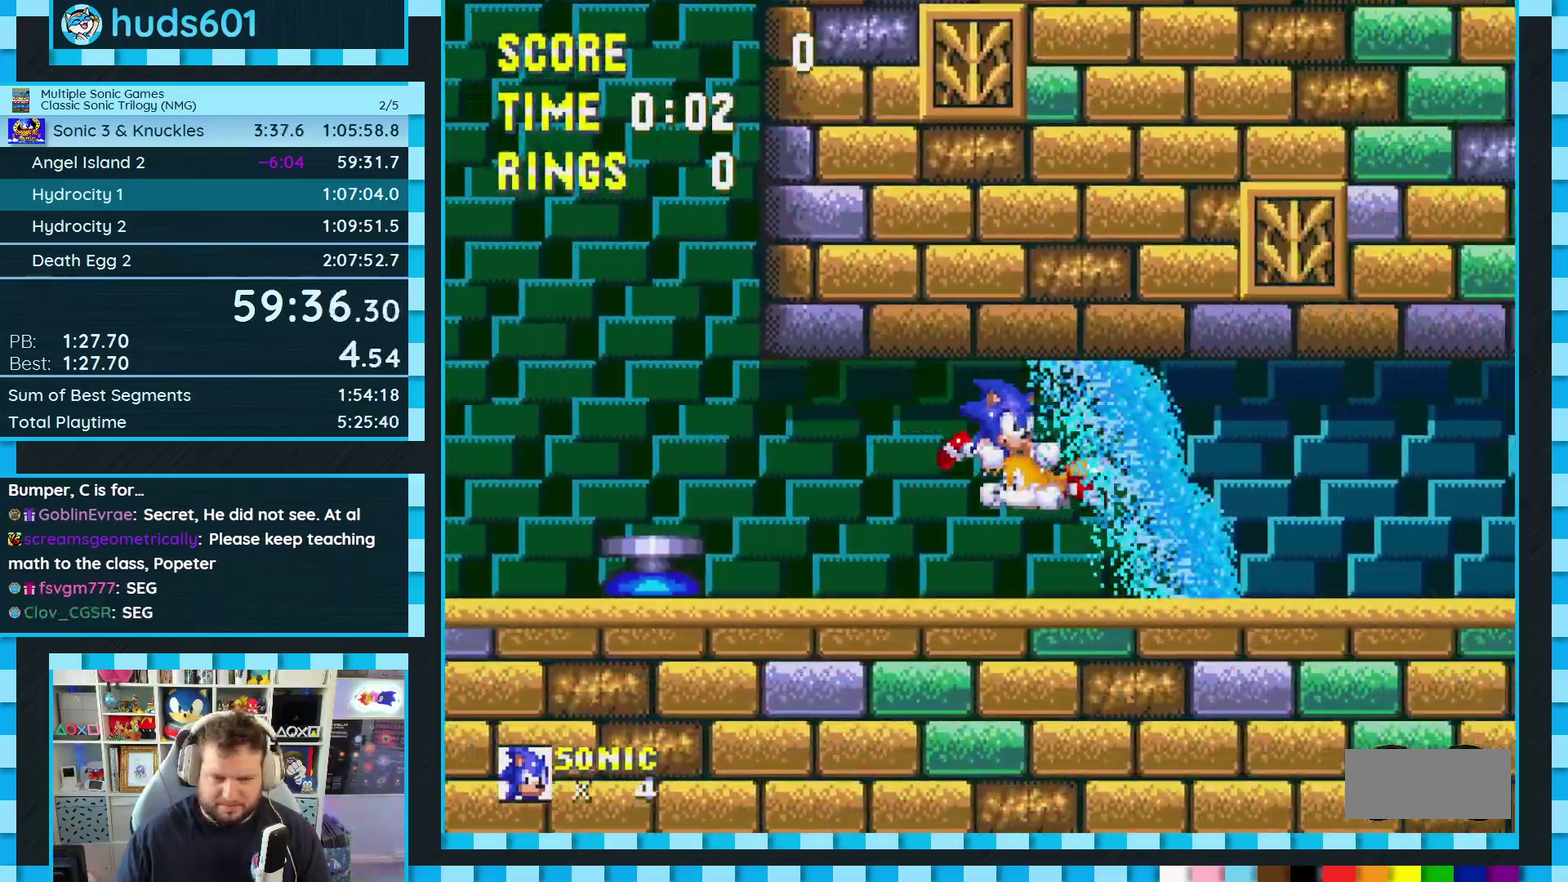
{"buttons": ["B", "C", "DPAD_UP", "DPAD_RIGHT"], "events": [[167, "C", "down"], [200, "B", "down"], [233, "A", "down"], [250, "B", "up"], [250, "C", "up"], [283, "A", "up"], [383, "A", "down"], [433, "A", "up"], [467, "B", "down"], [467, "C", "down"]]}
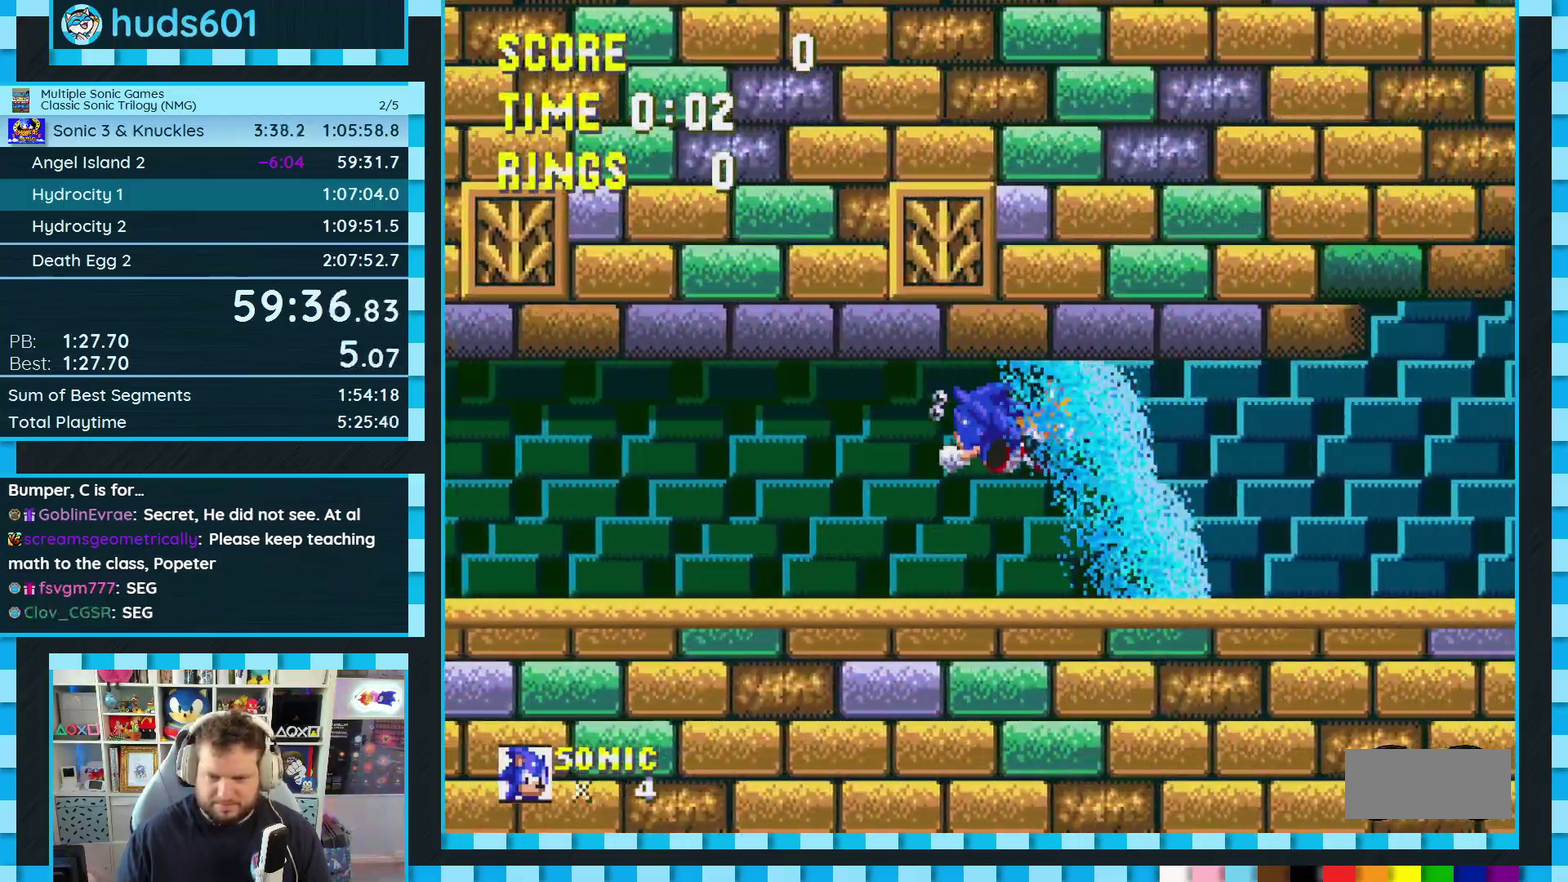
{"buttons": ["B", "C", "DPAD_UP", "DPAD_RIGHT"], "events": [[17, "A", "down"], [17, "B", "up"], [17, "C", "up"], [67, "A", "up"], [83, "B", "down"], [83, "C", "down"], [150, "B", "up"], [150, "C", "up"], [267, "A", "down"], [350, "A", "up"], [400, "A", "down"], [450, "A", "up"], [467, "B", "down"], [467, "C", "down"]]}